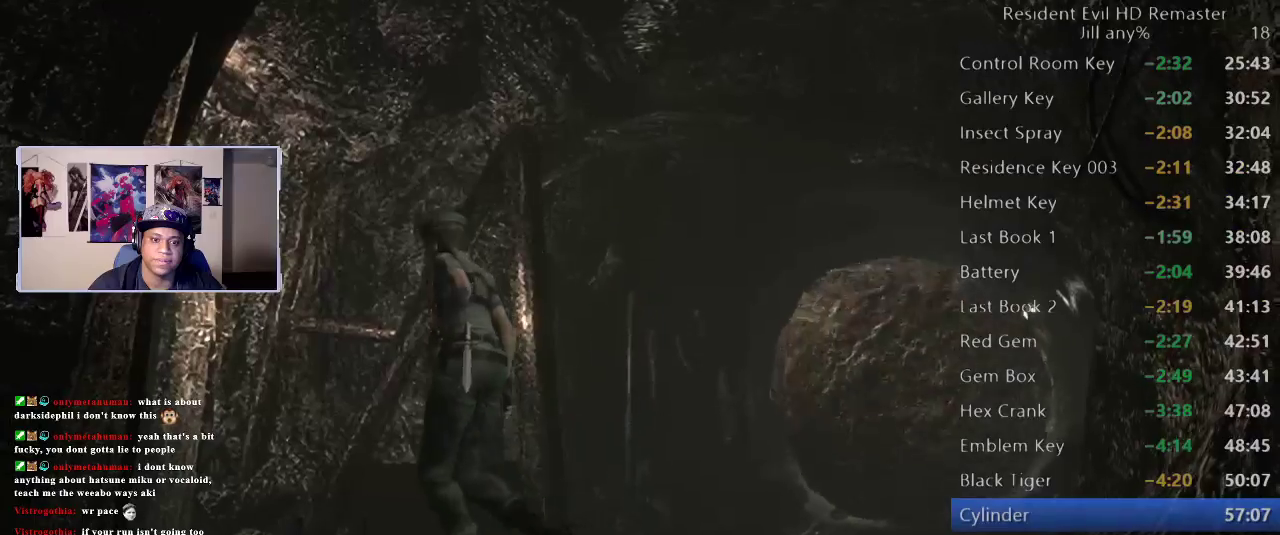
Gameplay with a controller (Xbox layout); each line is a JSON object with the inputs held at the frame after it. "events" lists button and stick changes between this image and that frame as [ms after this image, input, new state], when the widget could be followed in between.
{"buttons": [], "left_stick": "up-left", "right_stick": "center", "events": []}
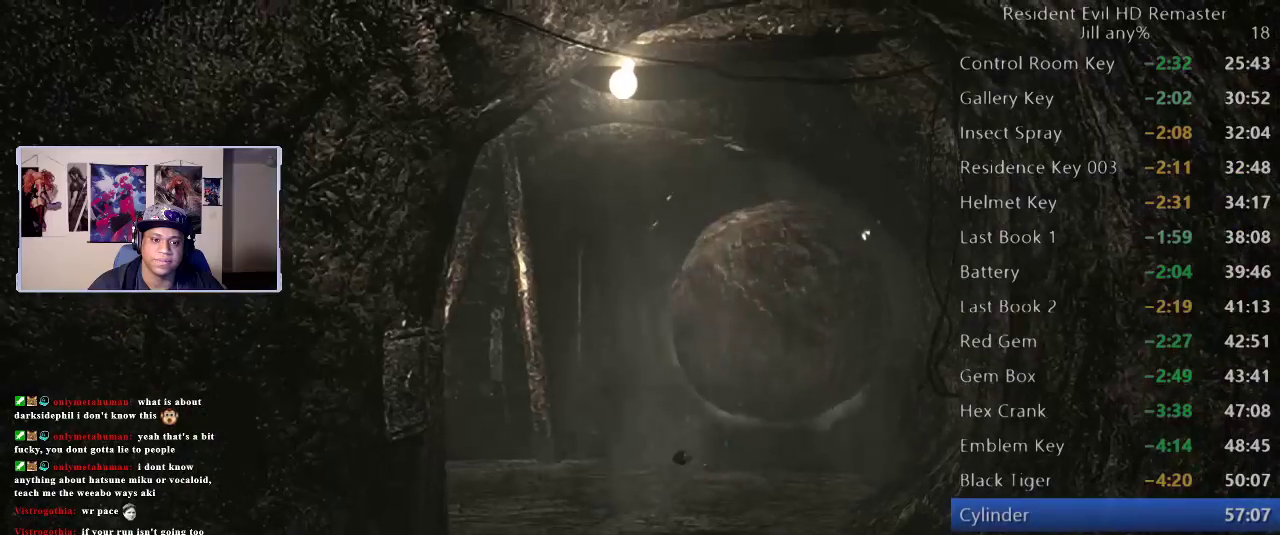
{"buttons": [], "left_stick": "down-left", "right_stick": "center", "events": [[133, "left_stick", "left"], [183, "left_stick", "down-left"]]}
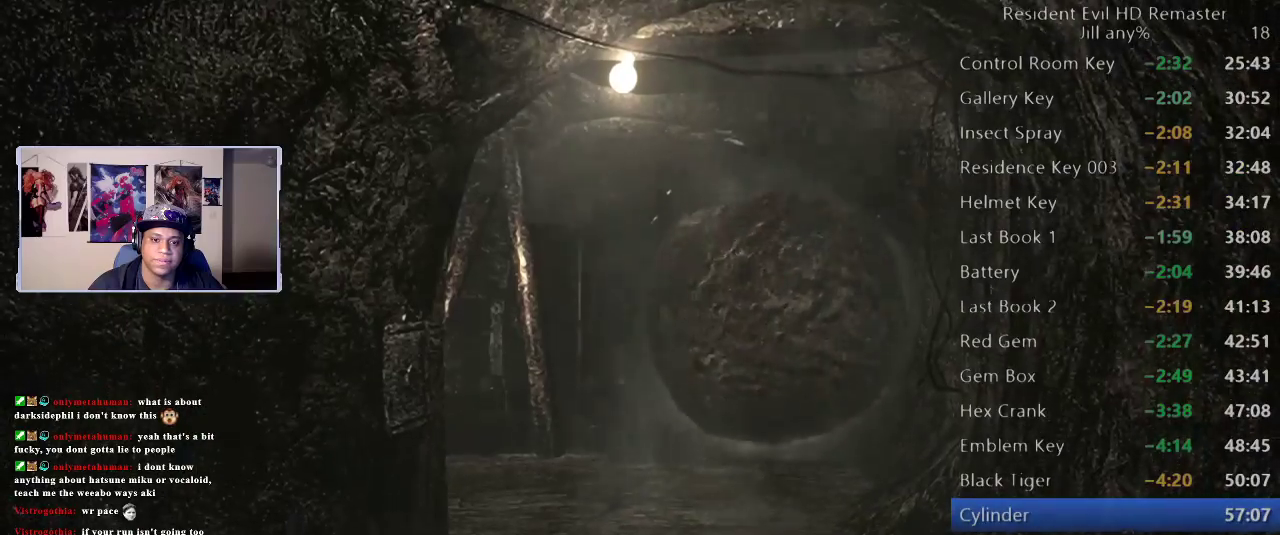
{"buttons": [], "left_stick": "center", "right_stick": "center", "events": [[100, "left_stick", "center"]]}
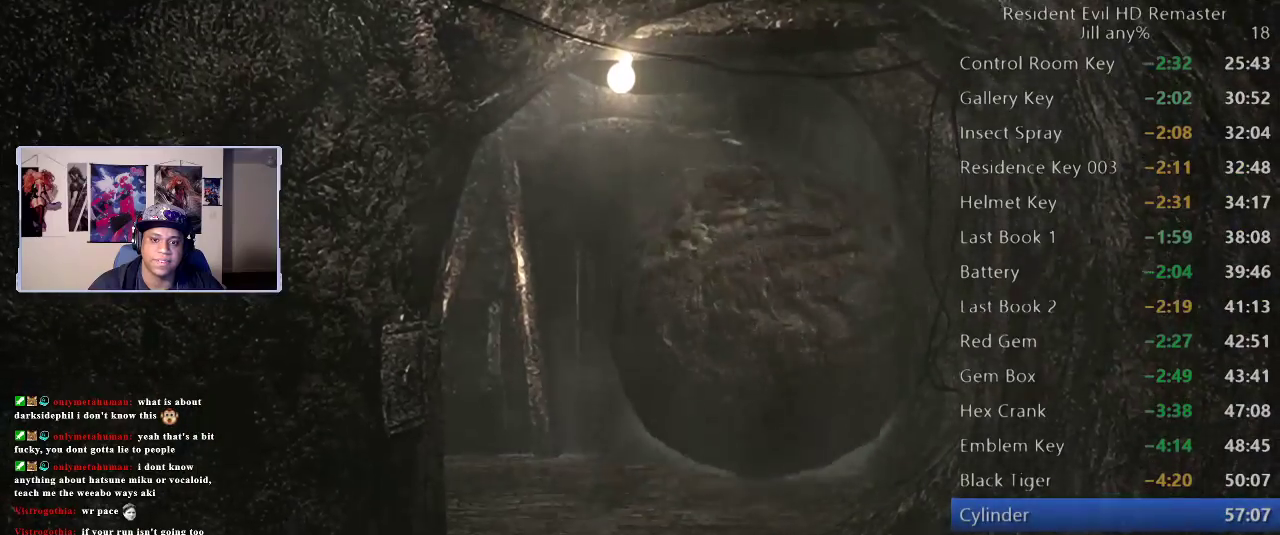
{"buttons": [], "left_stick": "center", "right_stick": "center", "events": []}
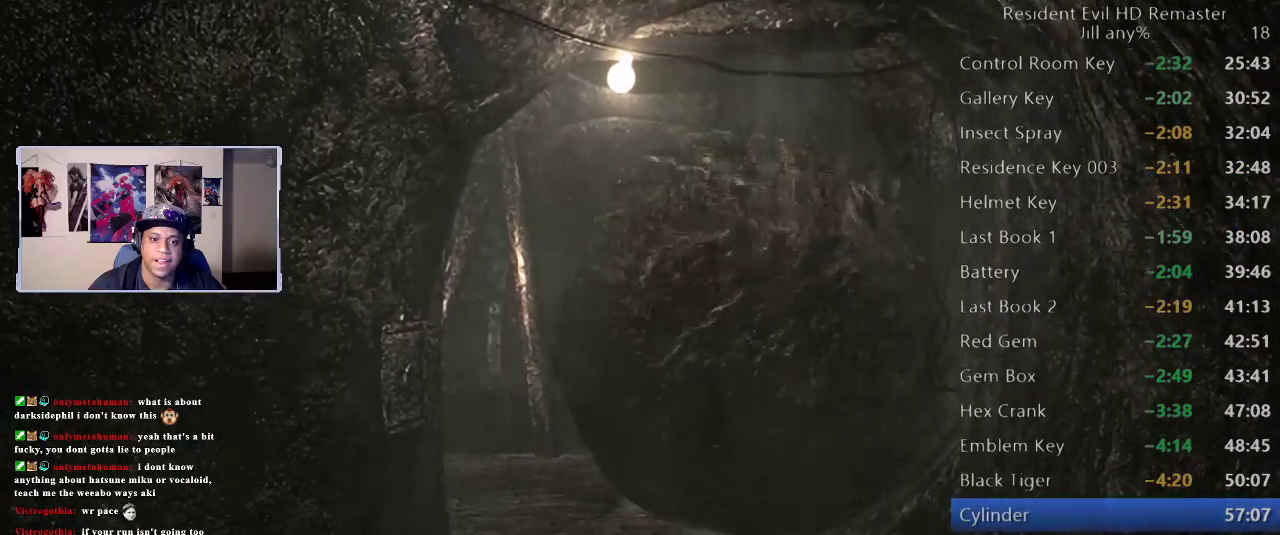
{"buttons": [], "left_stick": "center", "right_stick": "center", "events": []}
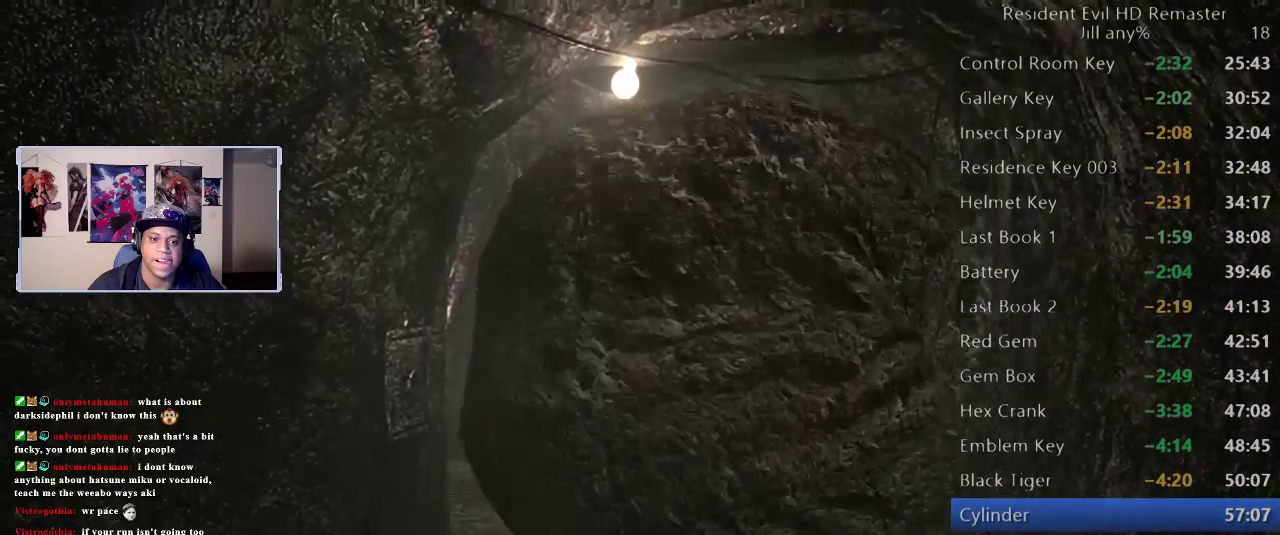
{"buttons": [], "left_stick": "center", "right_stick": "center", "events": []}
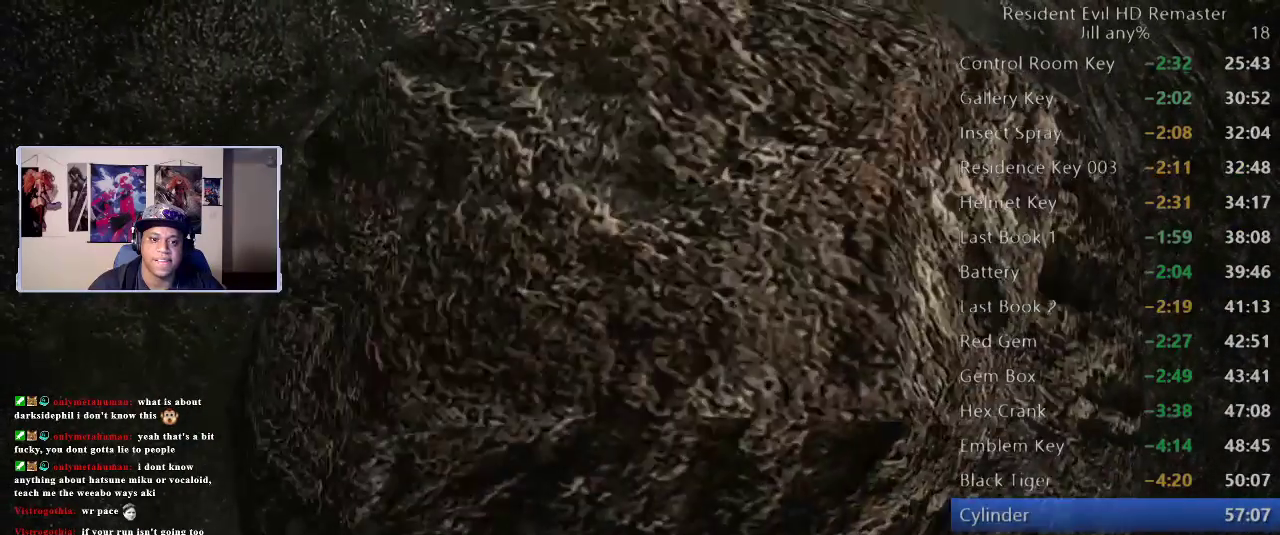
{"buttons": [], "left_stick": "center", "right_stick": "center", "events": []}
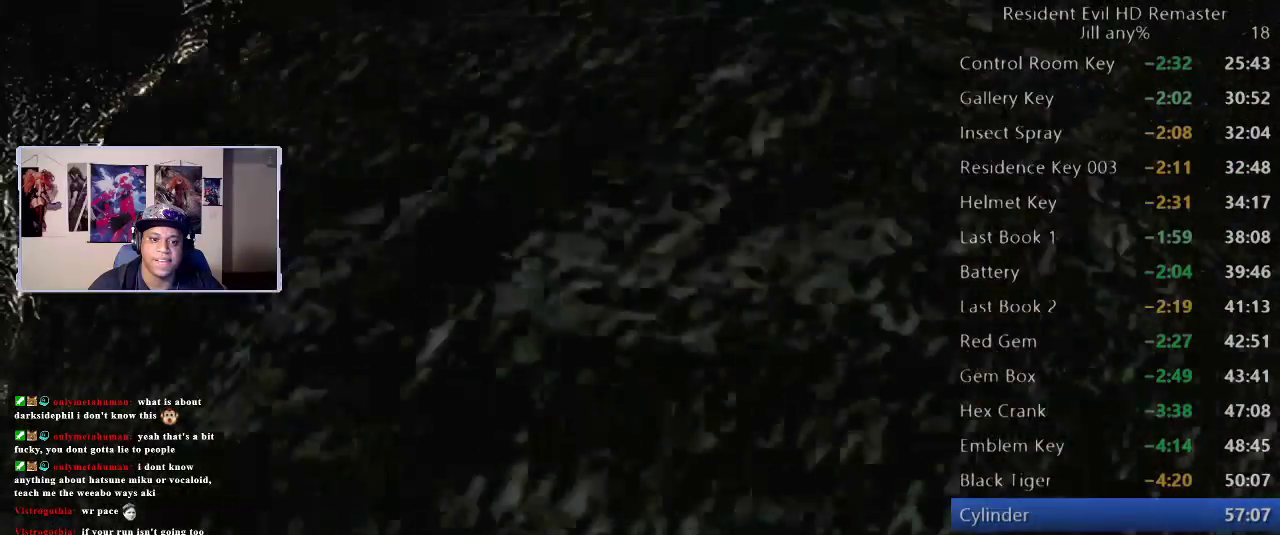
{"buttons": [], "left_stick": "center", "right_stick": "center", "events": []}
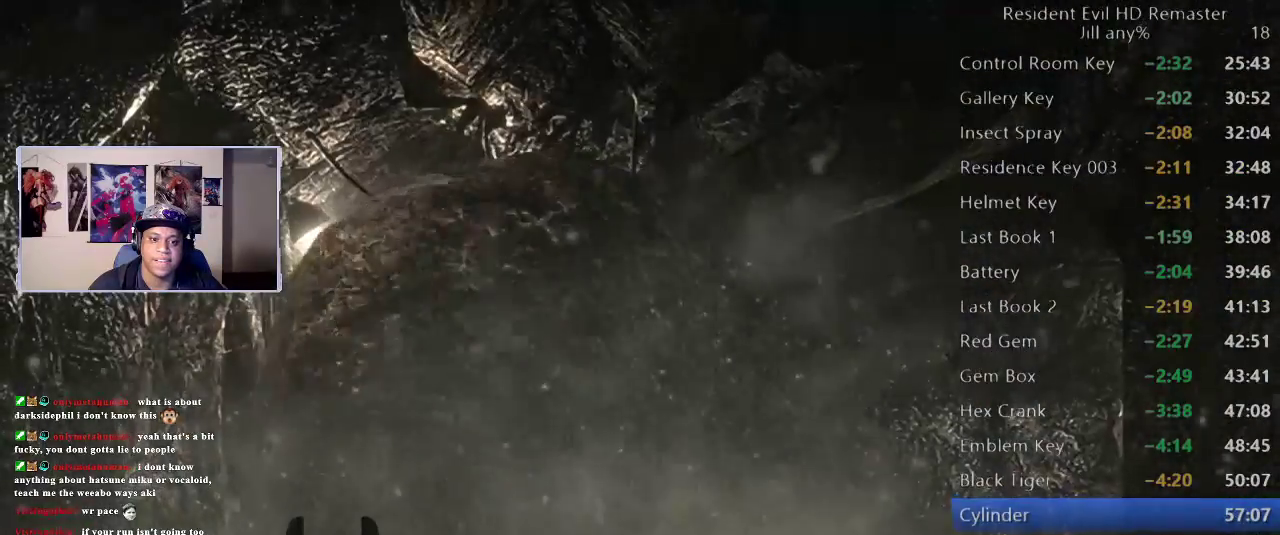
{"buttons": [], "left_stick": "center", "right_stick": "center", "events": []}
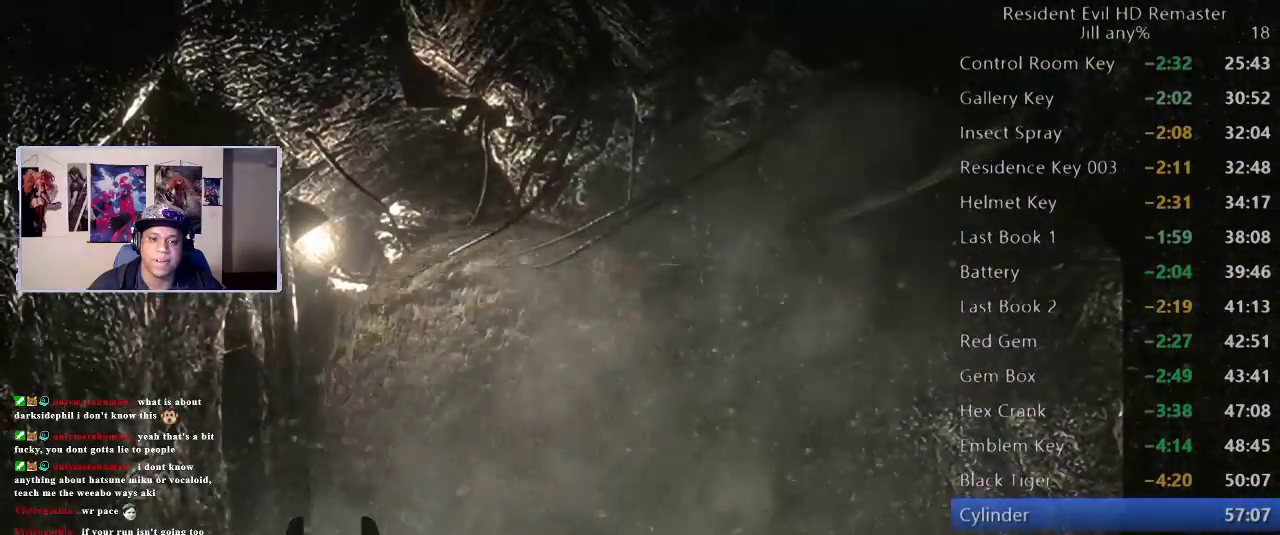
{"buttons": [], "left_stick": "center", "right_stick": "center", "events": []}
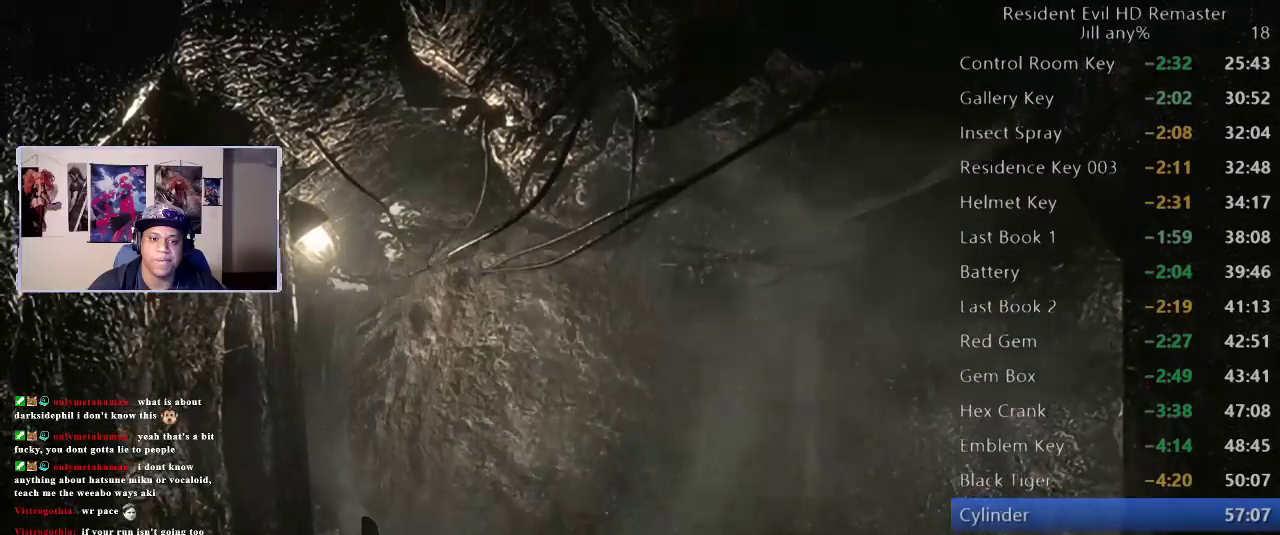
{"buttons": [], "left_stick": "center", "right_stick": "center", "events": []}
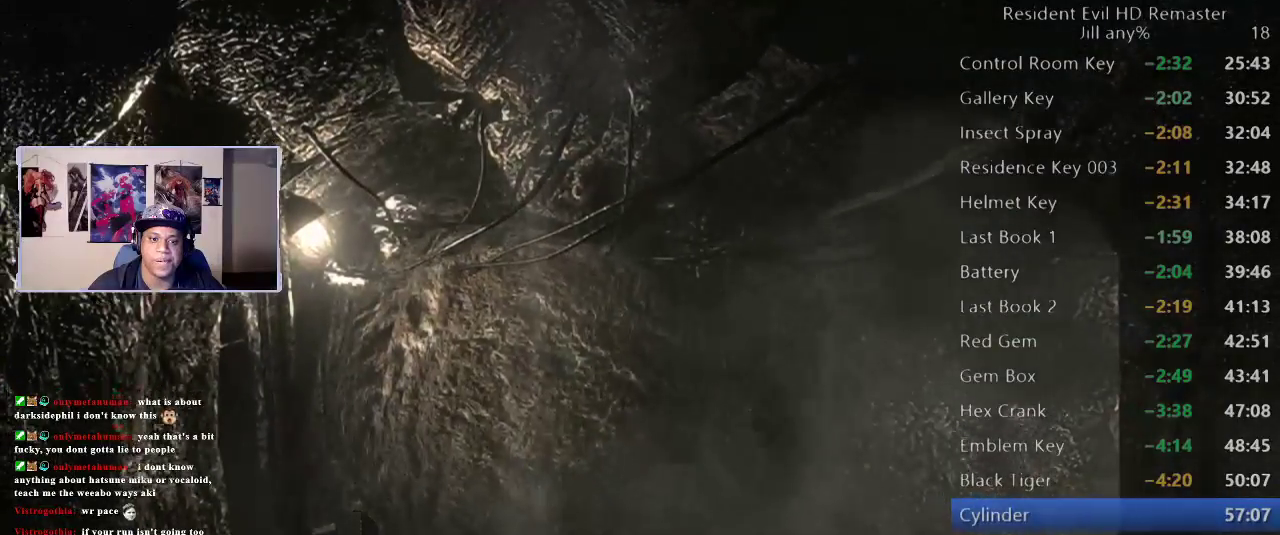
{"buttons": [], "left_stick": "center", "right_stick": "center", "events": []}
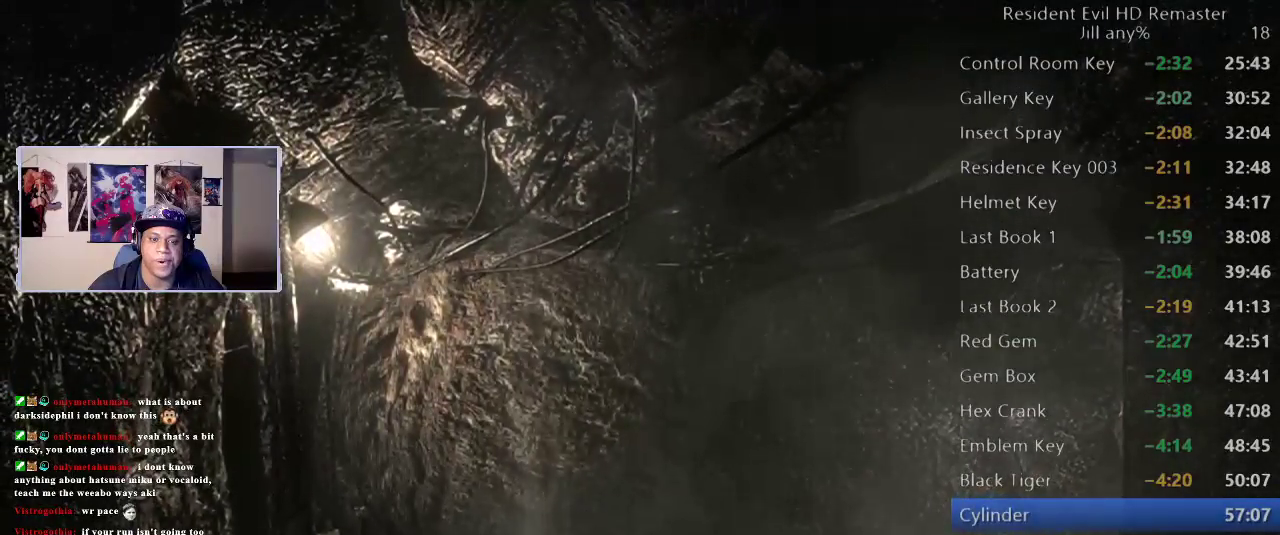
{"buttons": [], "left_stick": "center", "right_stick": "center", "events": []}
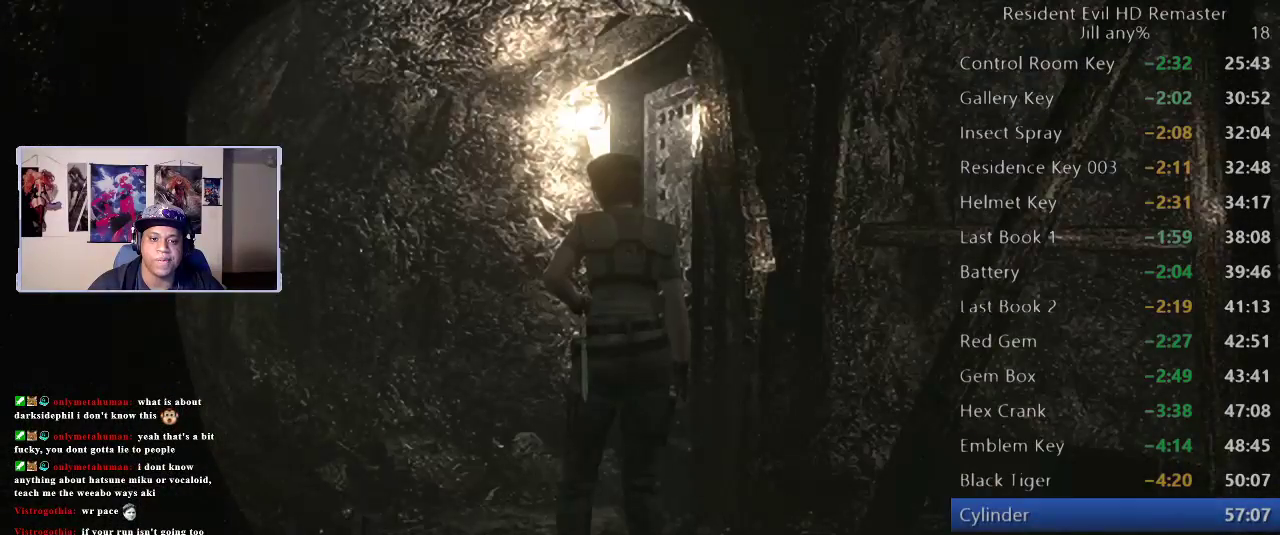
{"buttons": [], "left_stick": "up-right", "right_stick": "center", "events": [[17, "left_stick", "up"], [183, "left_stick", "up-left"], [317, "left_stick", "up"], [483, "left_stick", "up-right"]]}
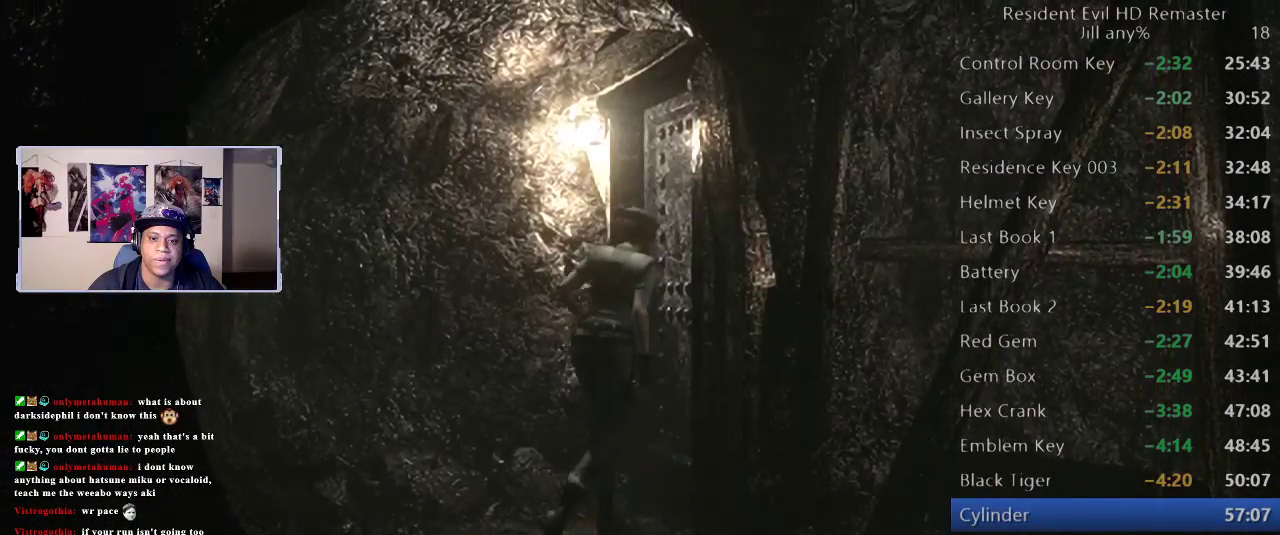
{"buttons": ["A"], "left_stick": "center", "right_stick": "center", "events": [[83, "A", "down"], [217, "A", "up"], [283, "A", "down"], [417, "A", "up"], [417, "left_stick", "center"], [483, "A", "down"]]}
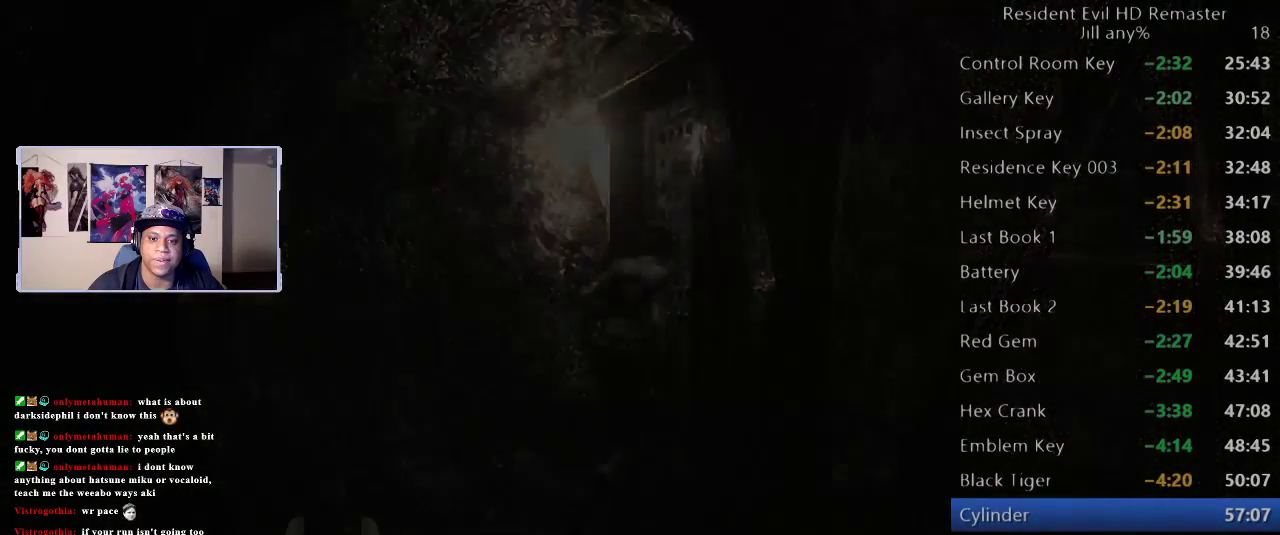
{"buttons": [], "left_stick": "down-left", "right_stick": "center", "events": [[100, "A", "up"], [167, "A", "down"], [267, "A", "up"], [317, "left_stick", "down"], [417, "left_stick", "down-left"]]}
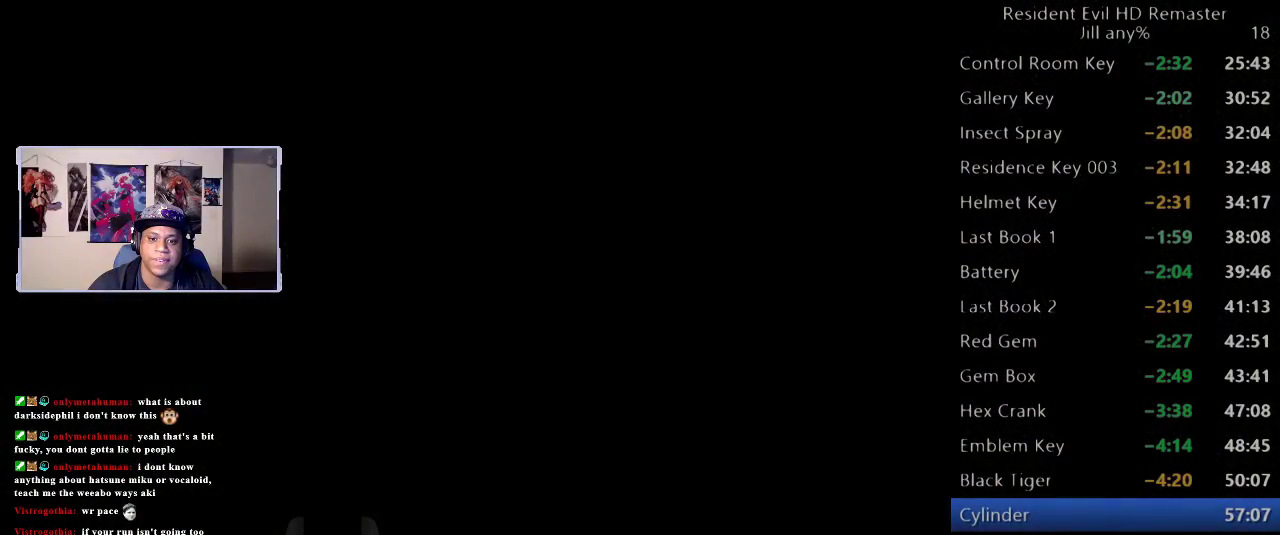
{"buttons": [], "left_stick": "down-left", "right_stick": "center", "events": []}
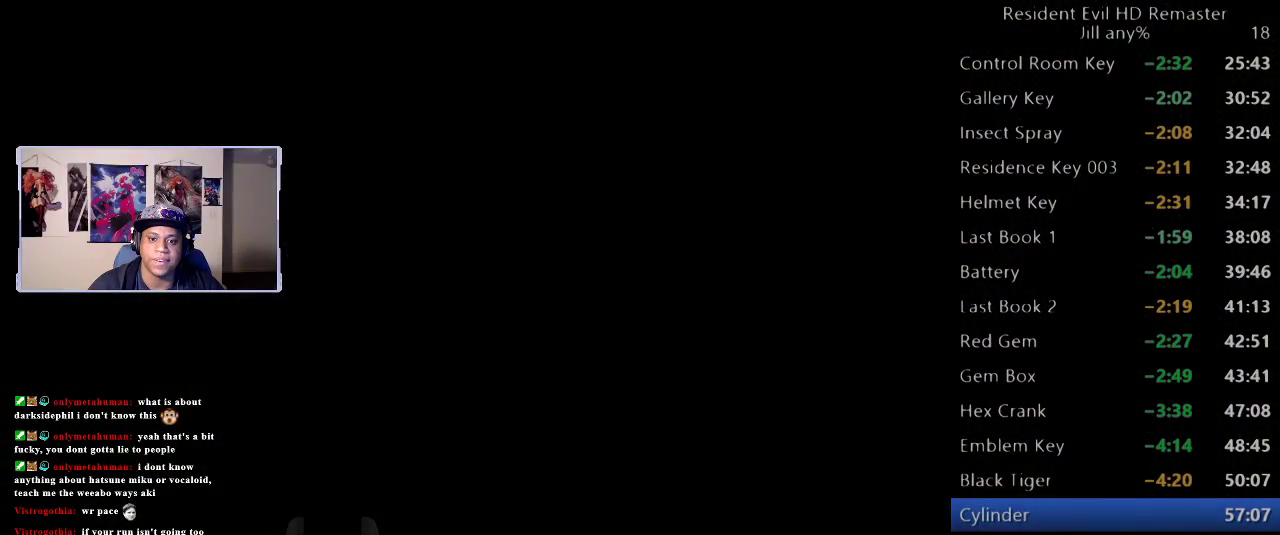
{"buttons": [], "left_stick": "down-left", "right_stick": "center", "events": []}
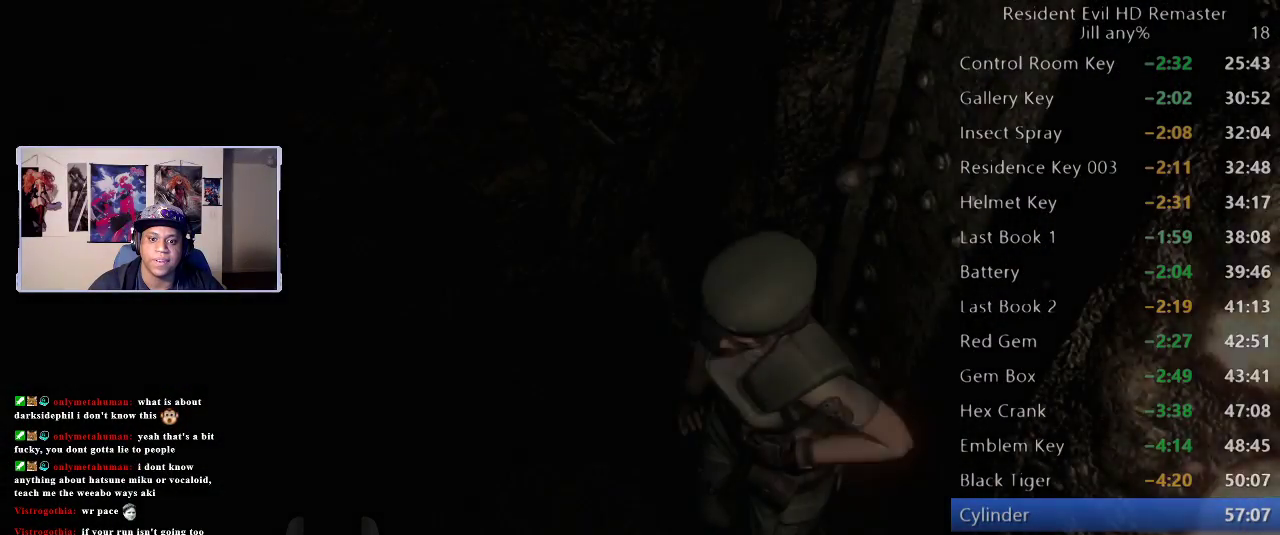
{"buttons": [], "left_stick": "center", "right_stick": "center", "events": [[300, "left_stick", "center"]]}
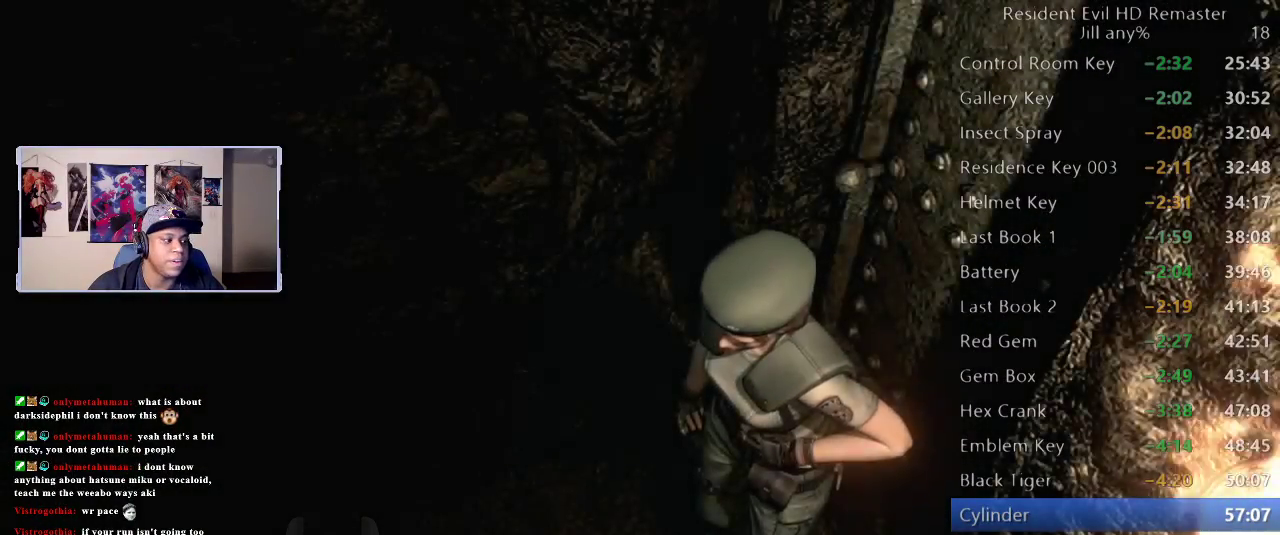
{"buttons": [], "left_stick": "down-left", "right_stick": "center", "events": [[200, "left_stick", "down-left"]]}
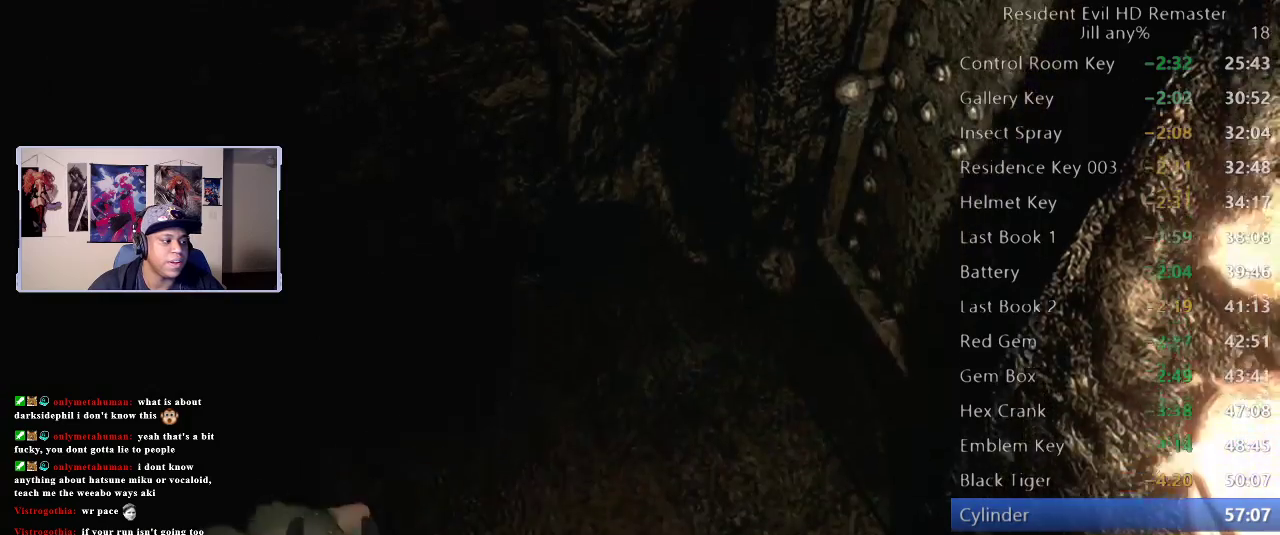
{"buttons": [], "left_stick": "down", "right_stick": "center", "events": [[200, "left_stick", "down"]]}
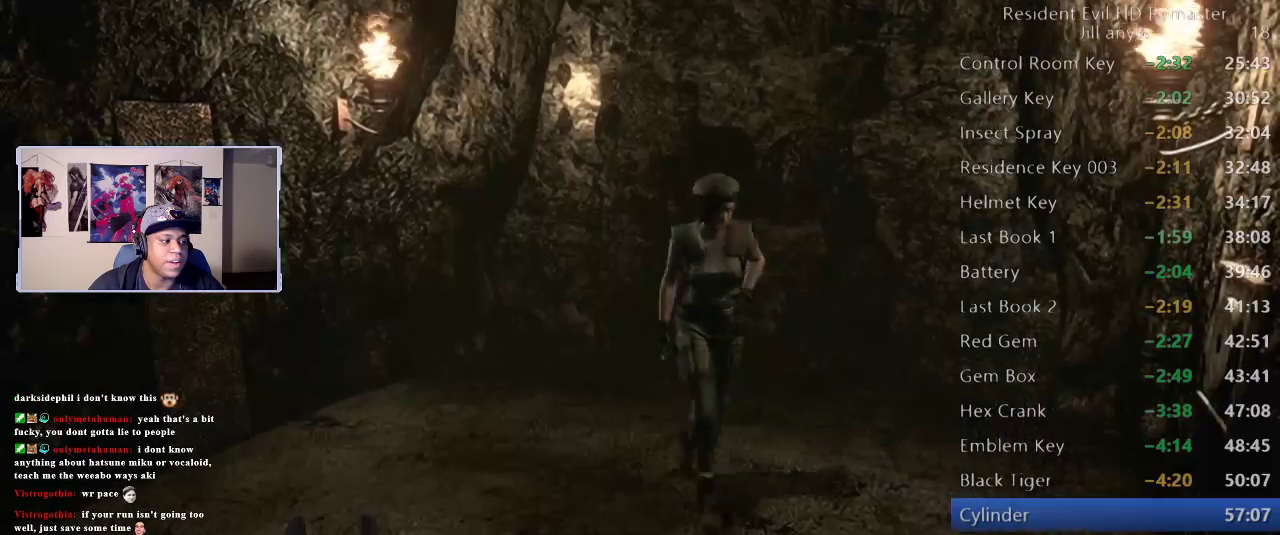
{"buttons": [], "left_stick": "right", "right_stick": "center", "events": [[50, "left_stick", "center"], [133, "left_stick", "down"], [400, "left_stick", "down-right"], [467, "left_stick", "right"]]}
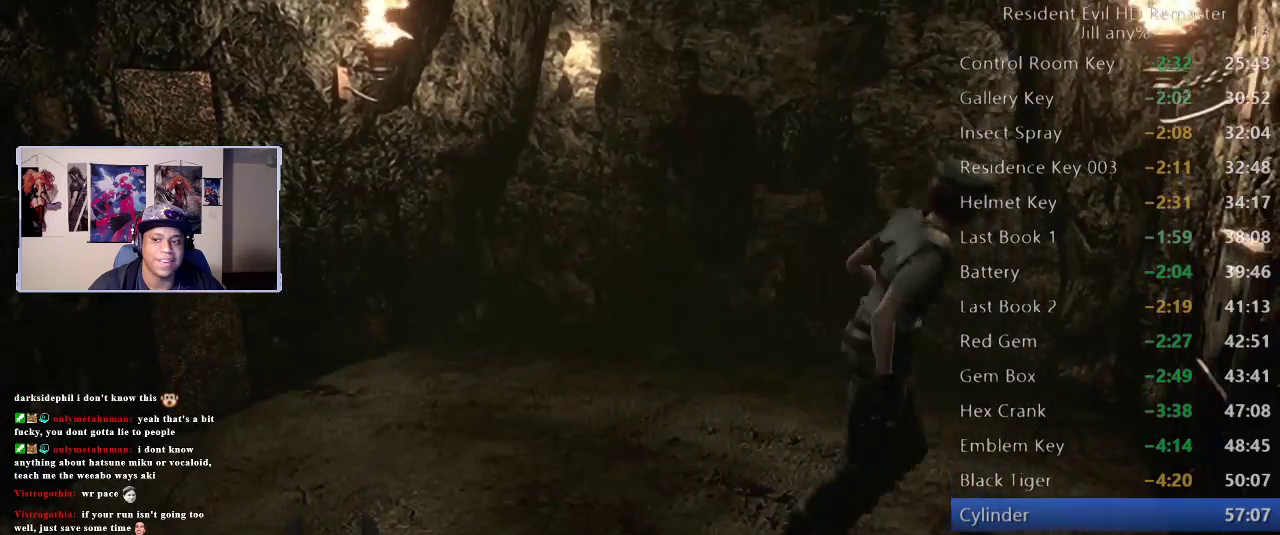
{"buttons": [], "left_stick": "center", "right_stick": "center", "events": [[317, "left_stick", "down-right"], [383, "B", "down"], [417, "left_stick", "center"], [500, "B", "up"]]}
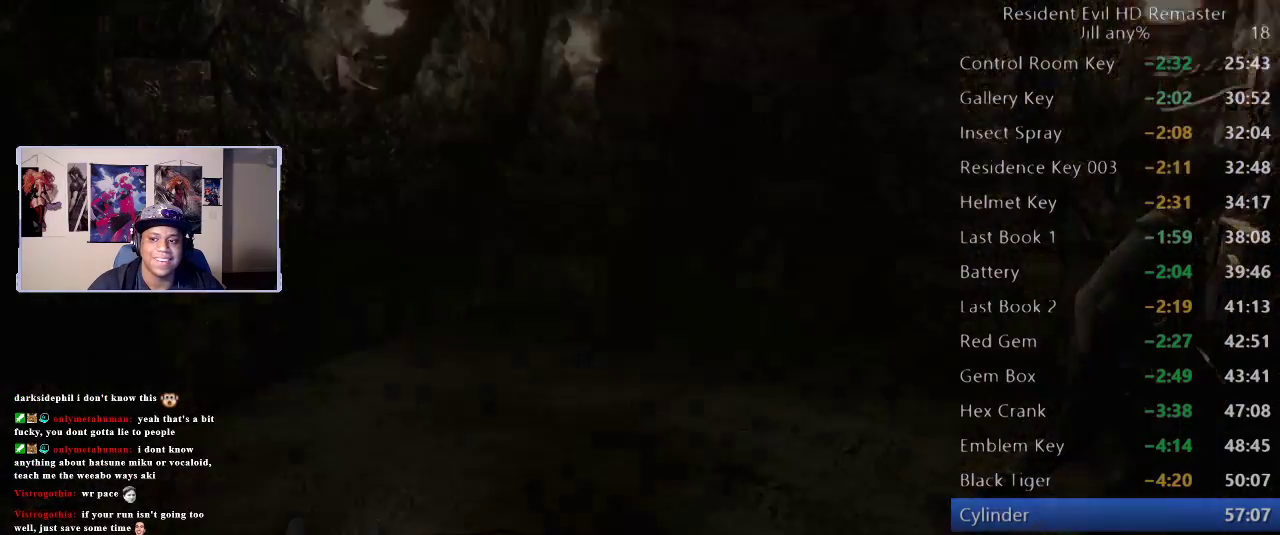
{"buttons": ["B"], "left_stick": "center", "right_stick": "center", "events": [[267, "B", "down"], [367, "B", "up"], [433, "B", "down"]]}
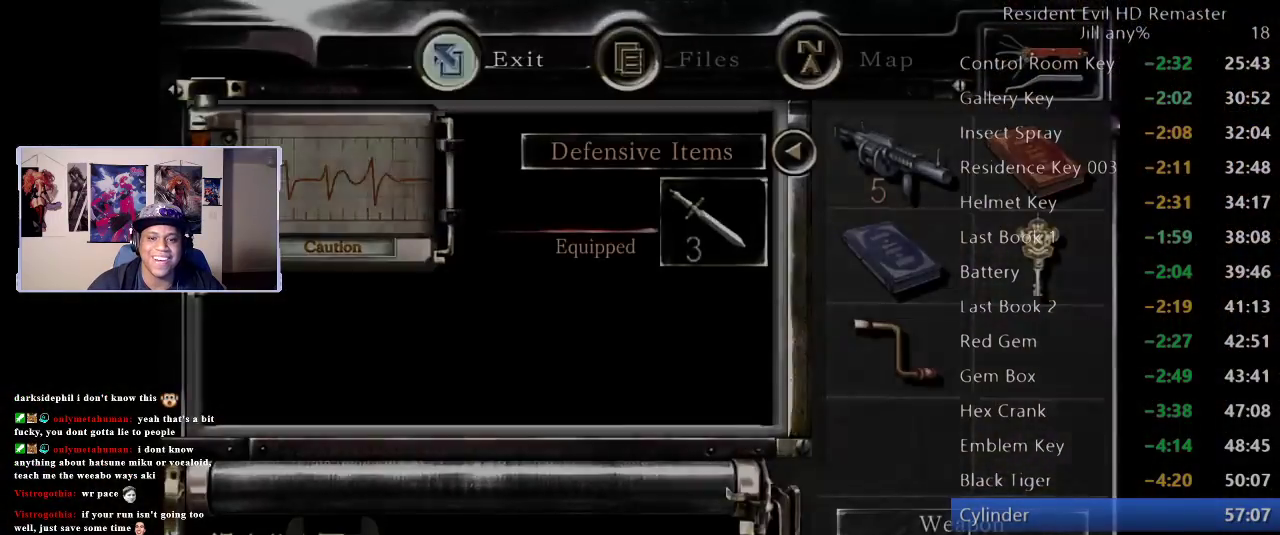
{"buttons": [], "left_stick": "down", "right_stick": "center", "events": [[17, "B", "up"], [83, "B", "down"], [167, "B", "up"], [200, "left_stick", "down"]]}
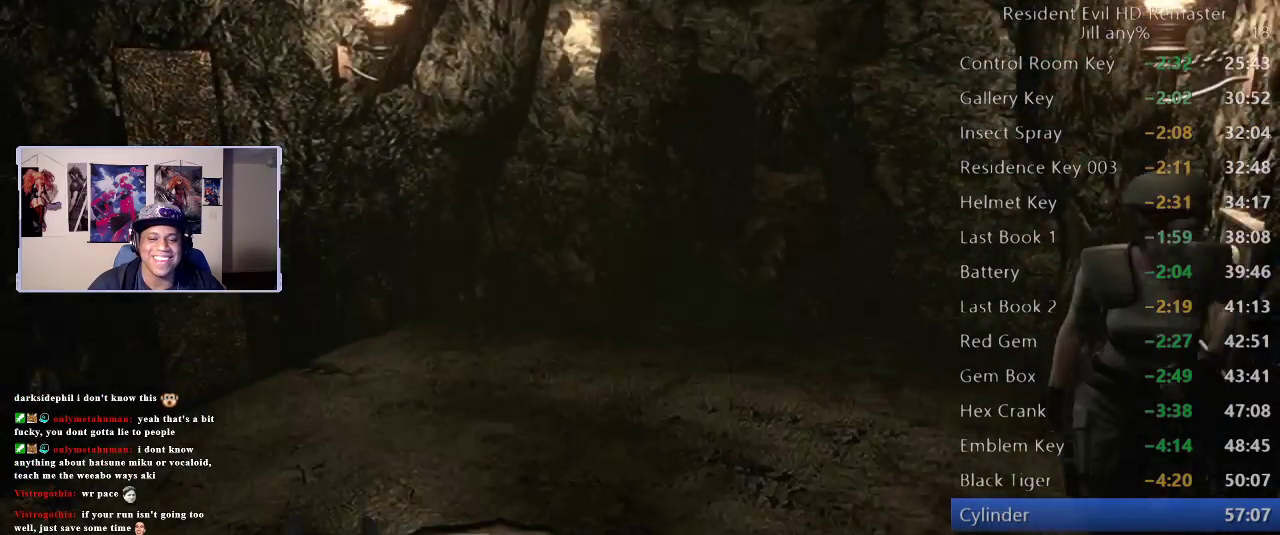
{"buttons": [], "left_stick": "up-right", "right_stick": "center", "events": [[200, "left_stick", "down-left"], [383, "left_stick", "up"], [483, "left_stick", "up-right"]]}
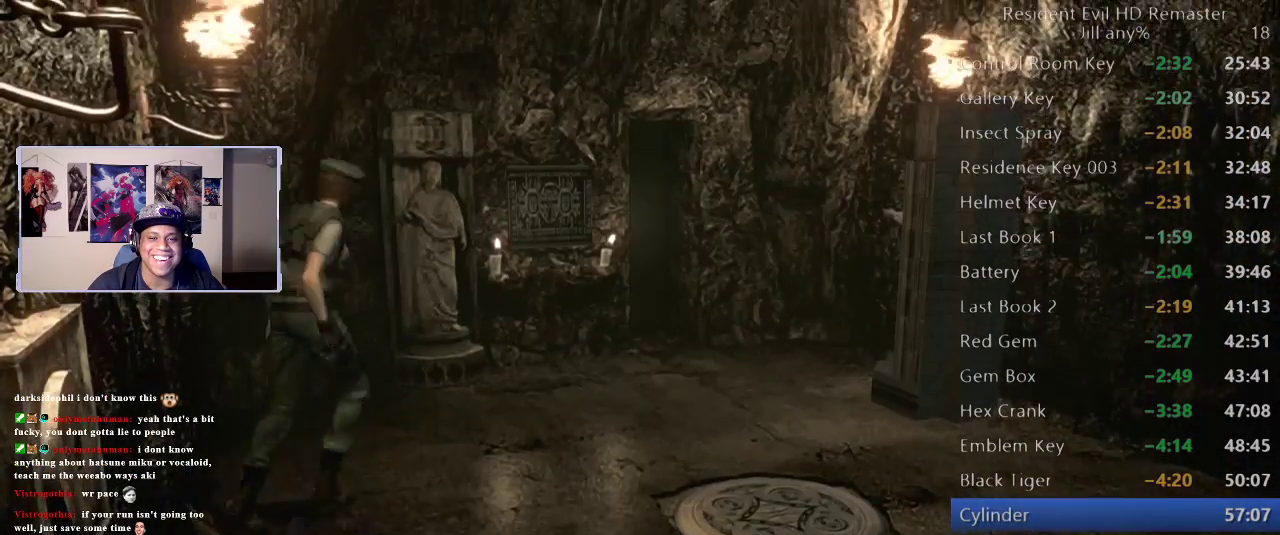
{"buttons": [], "left_stick": "up-right", "right_stick": "center", "events": []}
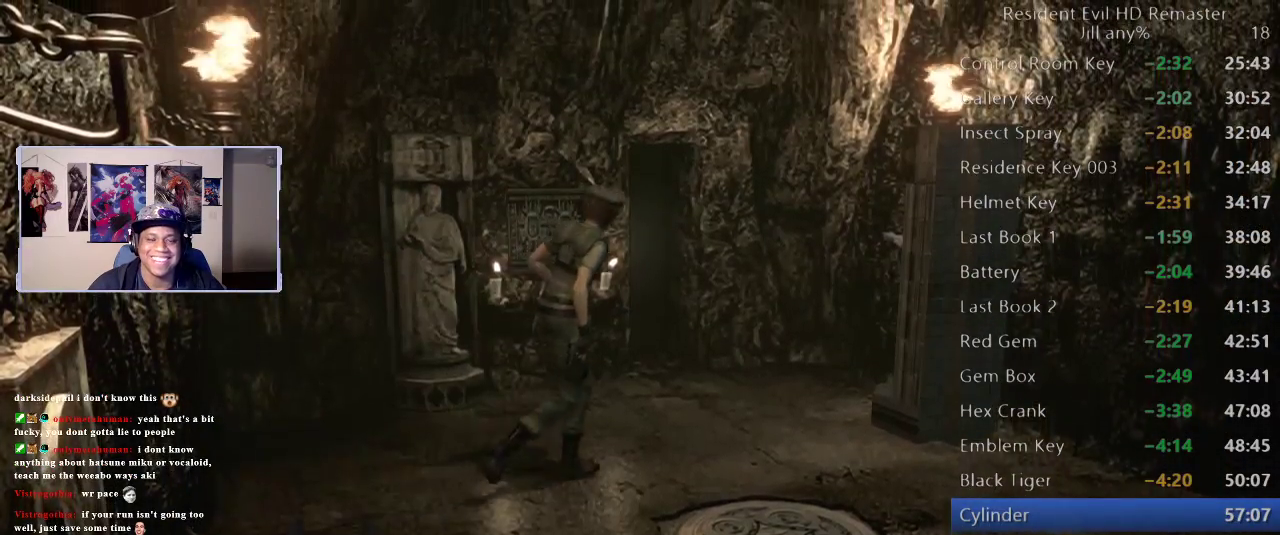
{"buttons": [], "left_stick": "up-right", "right_stick": "center", "events": [[150, "left_stick", "up"], [200, "left_stick", "up-right"]]}